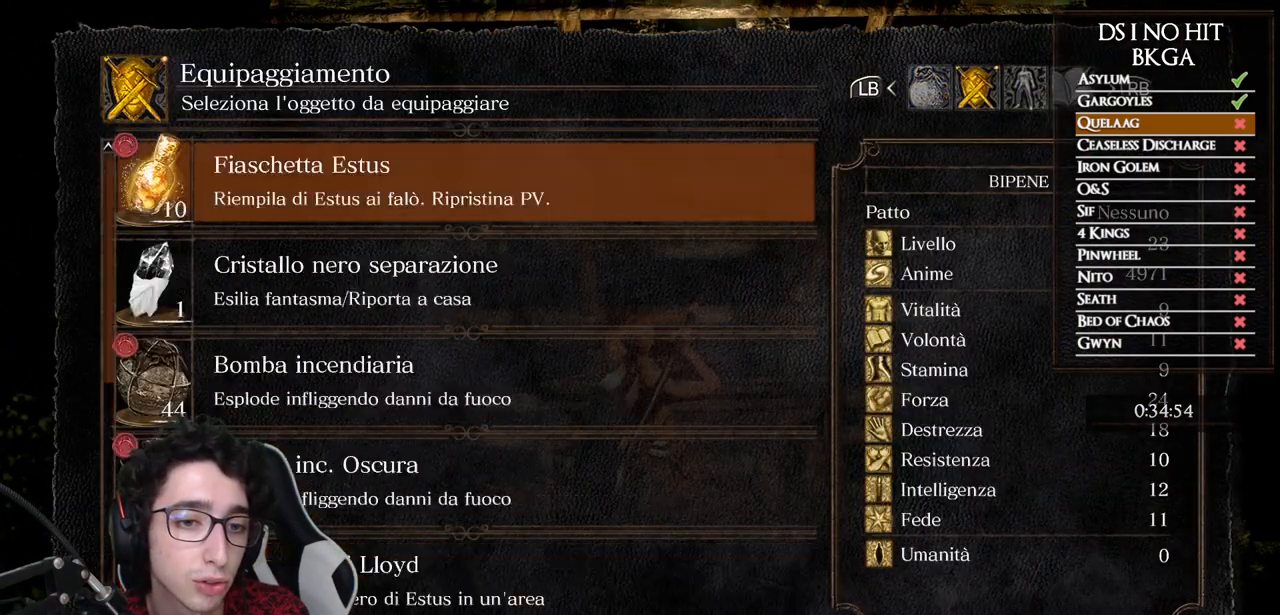
Gameplay with a controller (Xbox layout); each line is a JSON object with the inputs held at the frame after it. "events" lists button and stick changes between this image and that frame as [ms after this image, input, new state], when the widget could be followed in between.
{"buttons": ["B"], "left_stick": "center", "right_stick": "center", "events": [[67, "DPAD_DOWN", "up"], [400, "B", "down"]]}
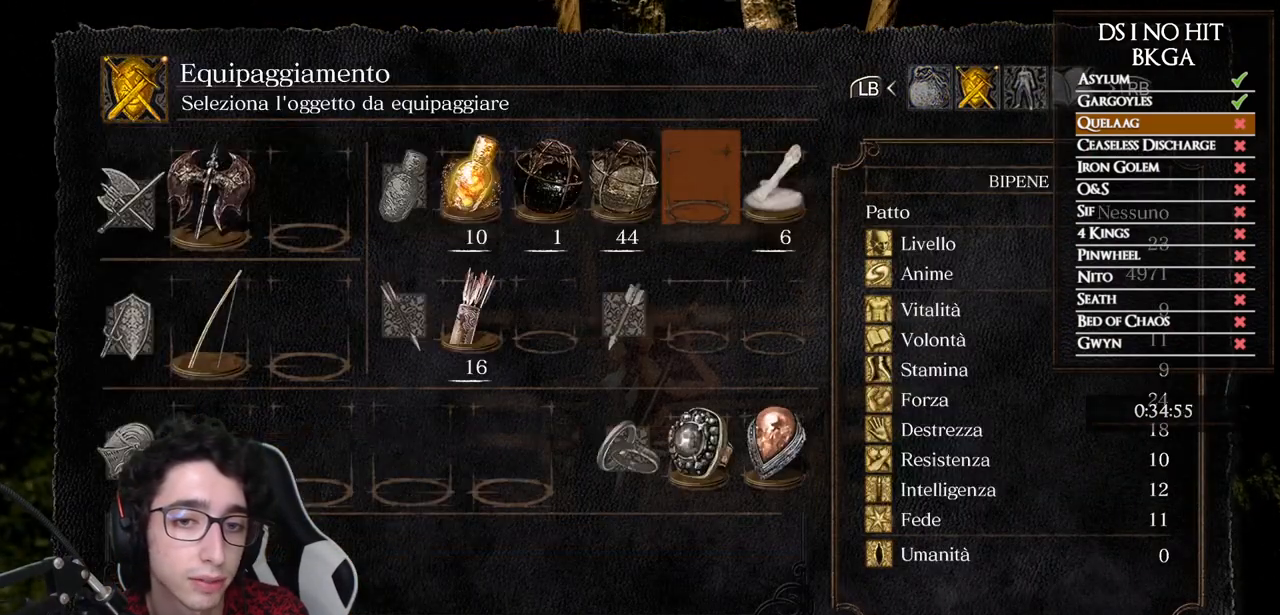
{"buttons": [], "left_stick": "up-right", "right_stick": "center", "events": [[17, "B", "up"], [67, "B", "down"], [150, "B", "up"], [333, "right_stick", "down"], [383, "left_stick", "up-right"], [433, "right_stick", "center"]]}
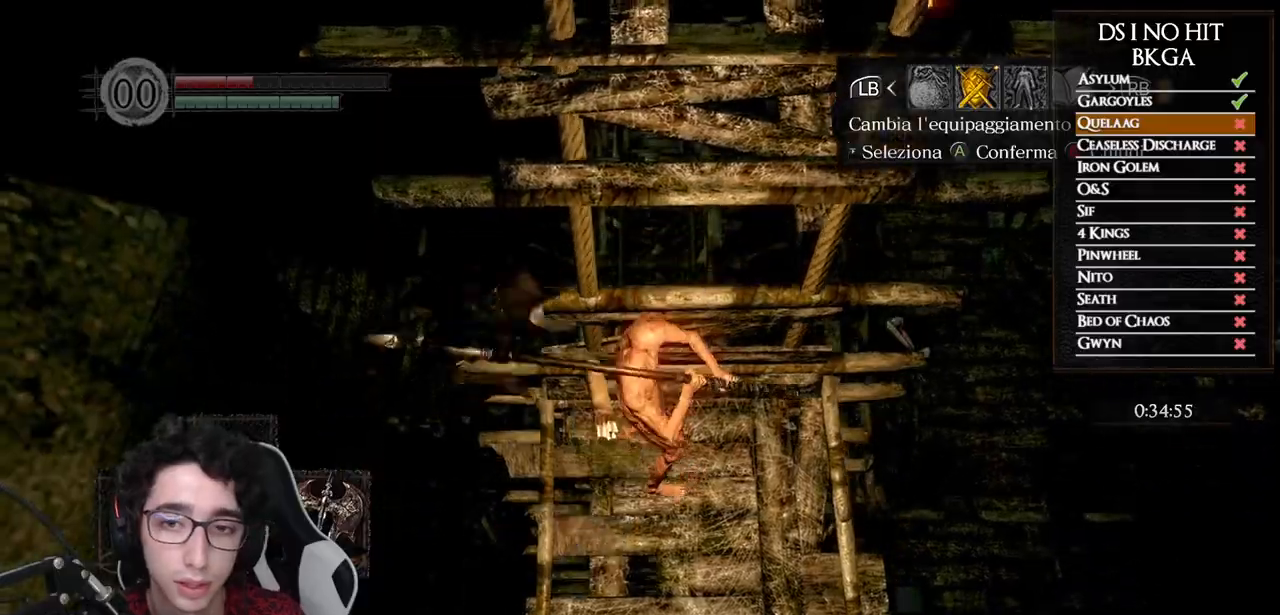
{"buttons": [], "left_stick": "center", "right_stick": "down-right", "events": [[50, "B", "down"], [50, "left_stick", "center"], [150, "B", "up"], [500, "right_stick", "down-right"]]}
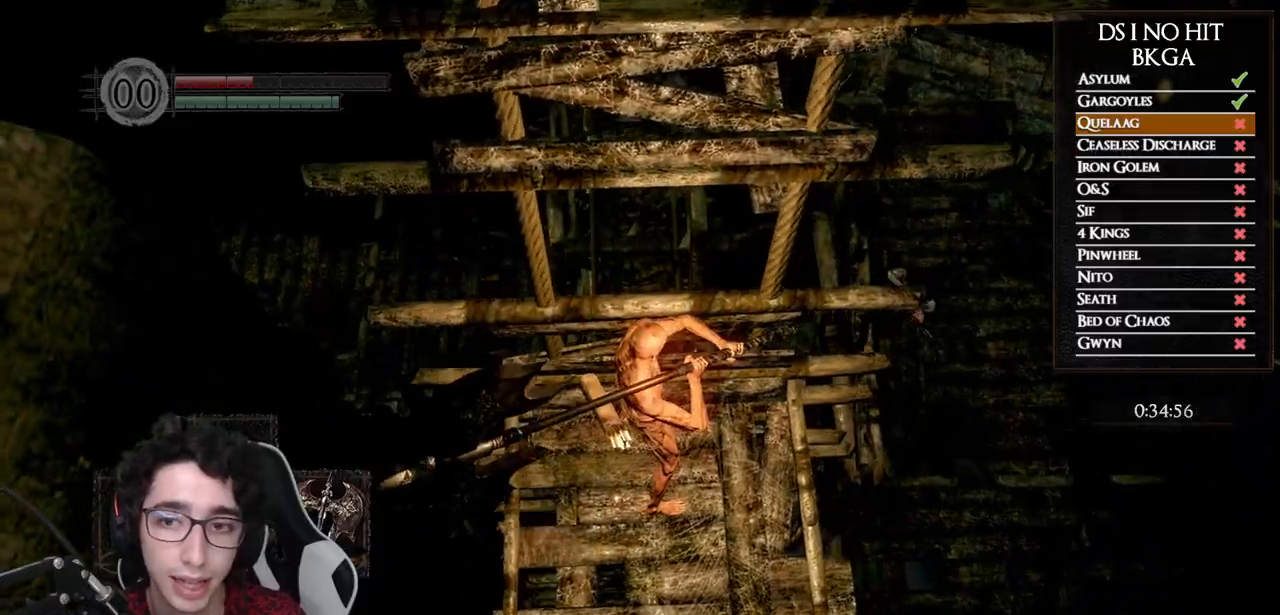
{"buttons": [], "left_stick": "center", "right_stick": "center", "events": [[183, "right_stick", "up-right"], [333, "right_stick", "center"]]}
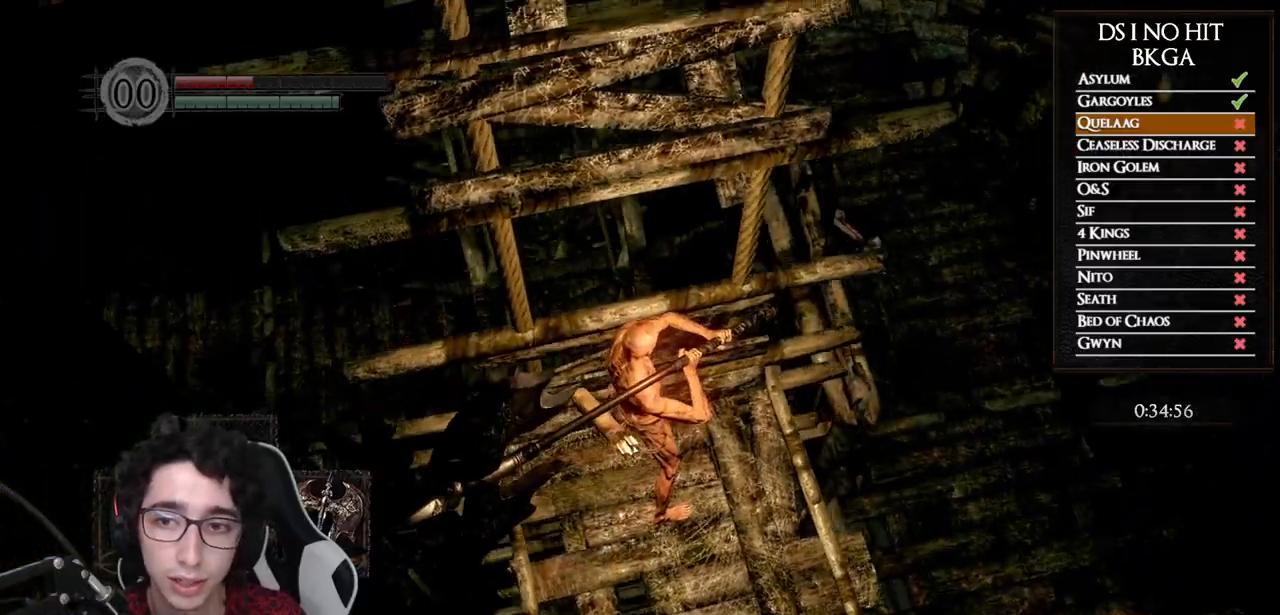
{"buttons": [], "left_stick": "center", "right_stick": "right", "events": [[350, "right_stick", "right"]]}
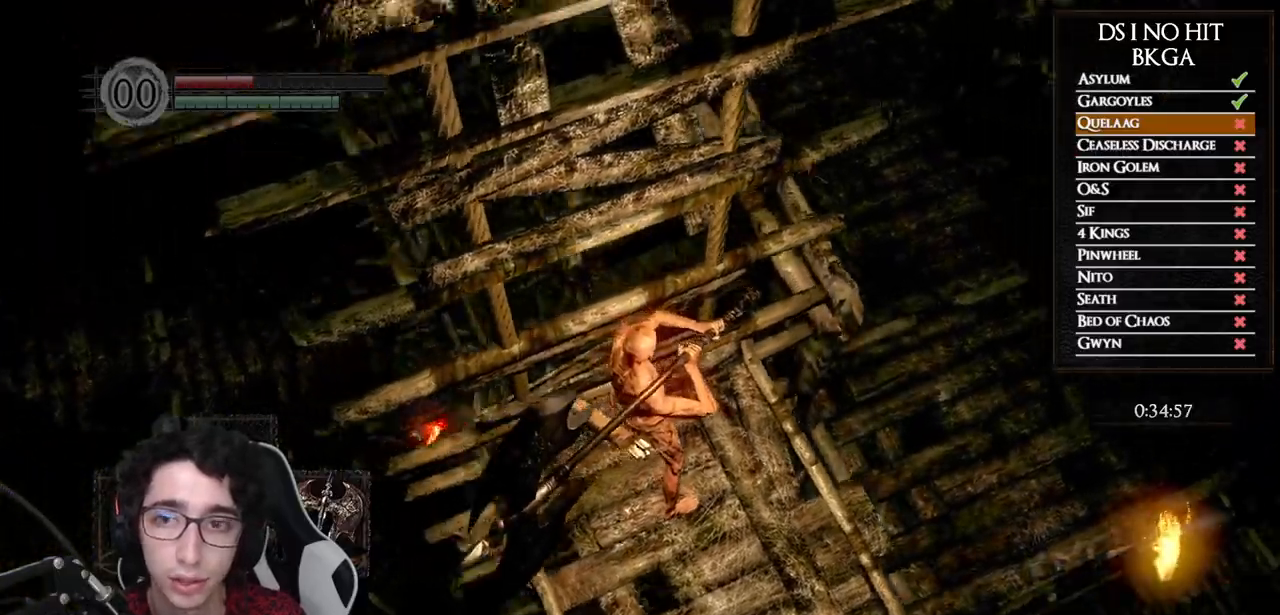
{"buttons": [], "left_stick": "center", "right_stick": "up", "events": [[33, "right_stick", "center"], [200, "right_stick", "up-right"], [267, "right_stick", "up"]]}
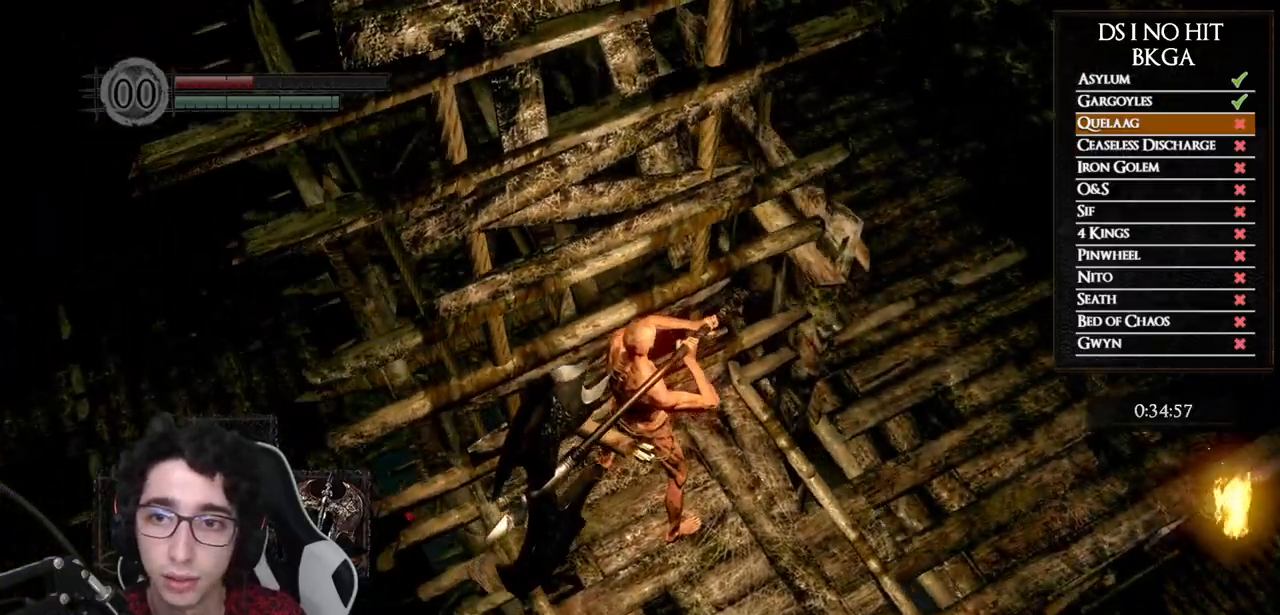
{"buttons": [], "left_stick": "right", "right_stick": "center", "events": [[167, "left_stick", "right"], [233, "right_stick", "center"], [350, "left_stick", "center"], [450, "left_stick", "right"]]}
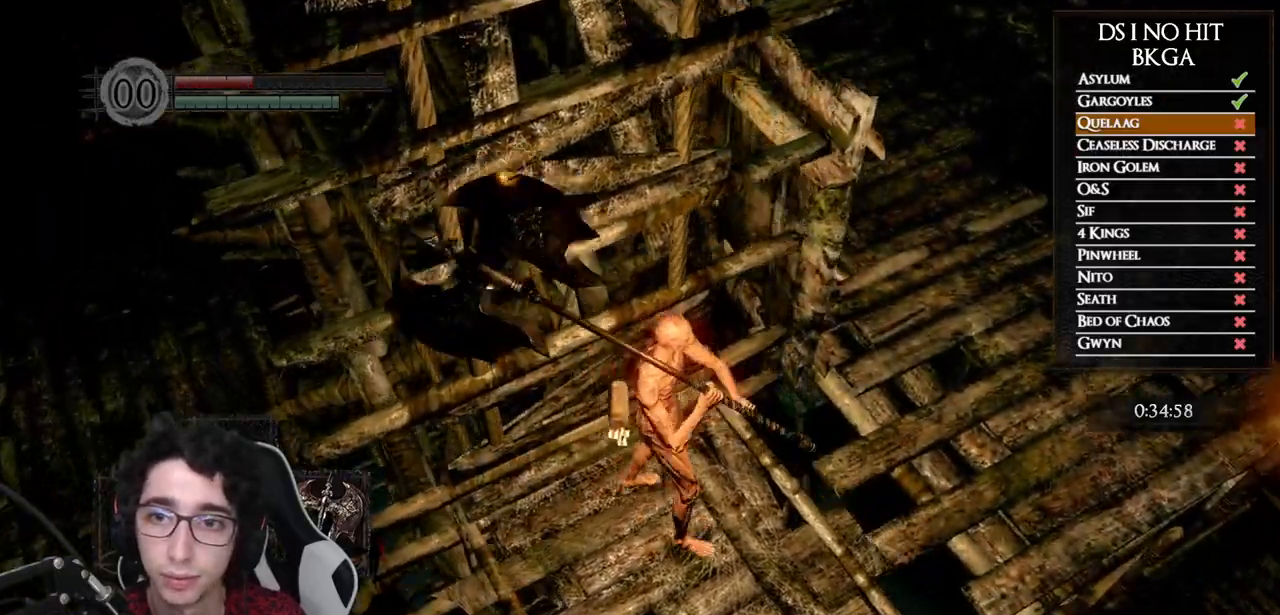
{"buttons": [], "left_stick": "up", "right_stick": "left", "events": [[17, "B", "down"], [117, "B", "up"], [167, "B", "down"], [217, "left_stick", "up-right"], [250, "B", "up"], [400, "right_stick", "left"], [433, "left_stick", "up"]]}
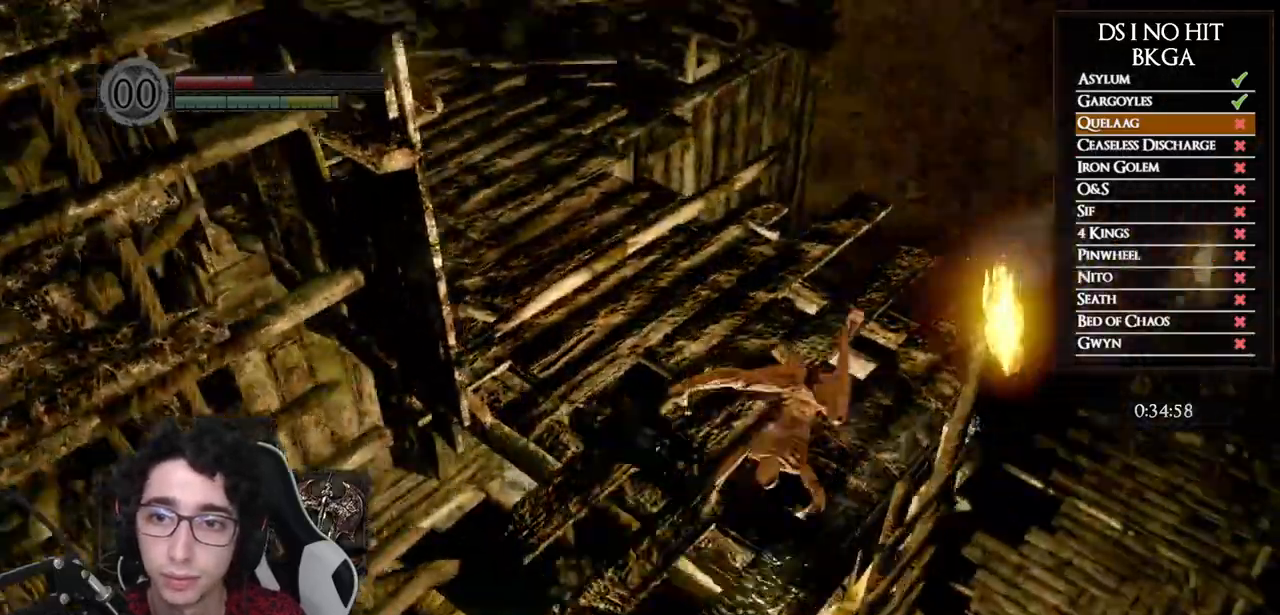
{"buttons": ["B"], "left_stick": "up", "right_stick": "center", "events": [[283, "right_stick", "center"], [417, "B", "down"]]}
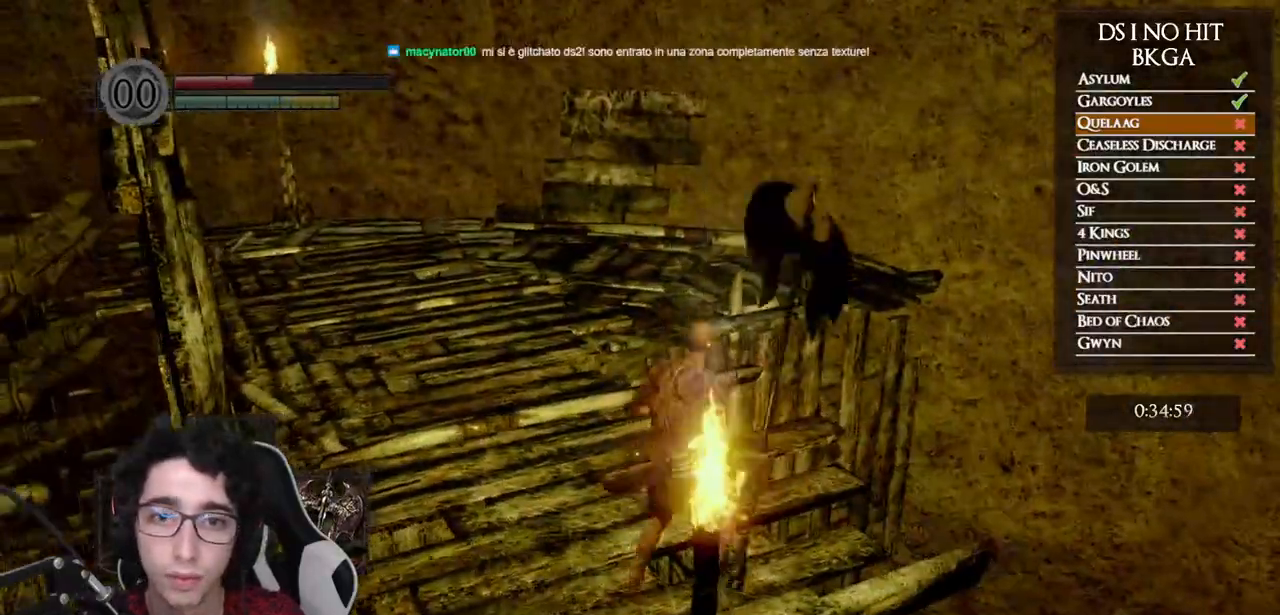
{"buttons": ["B"], "left_stick": "up", "right_stick": "down-left", "events": [[383, "right_stick", "down-left"]]}
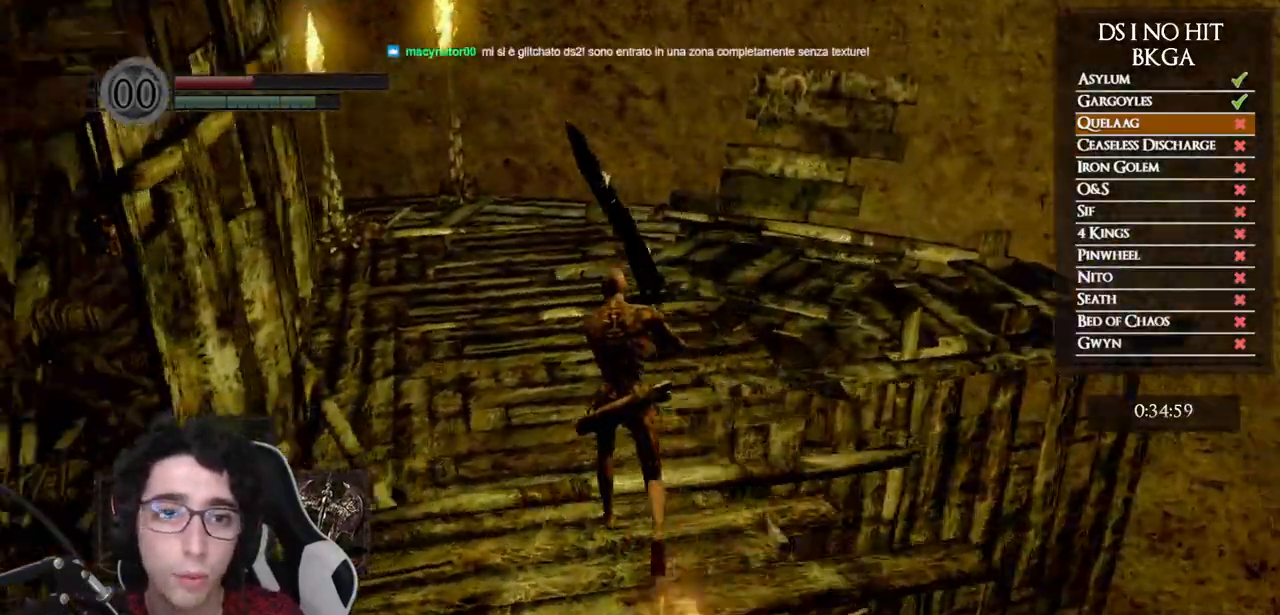
{"buttons": ["B"], "left_stick": "up", "right_stick": "left", "events": [[183, "right_stick", "center"], [317, "right_stick", "left"]]}
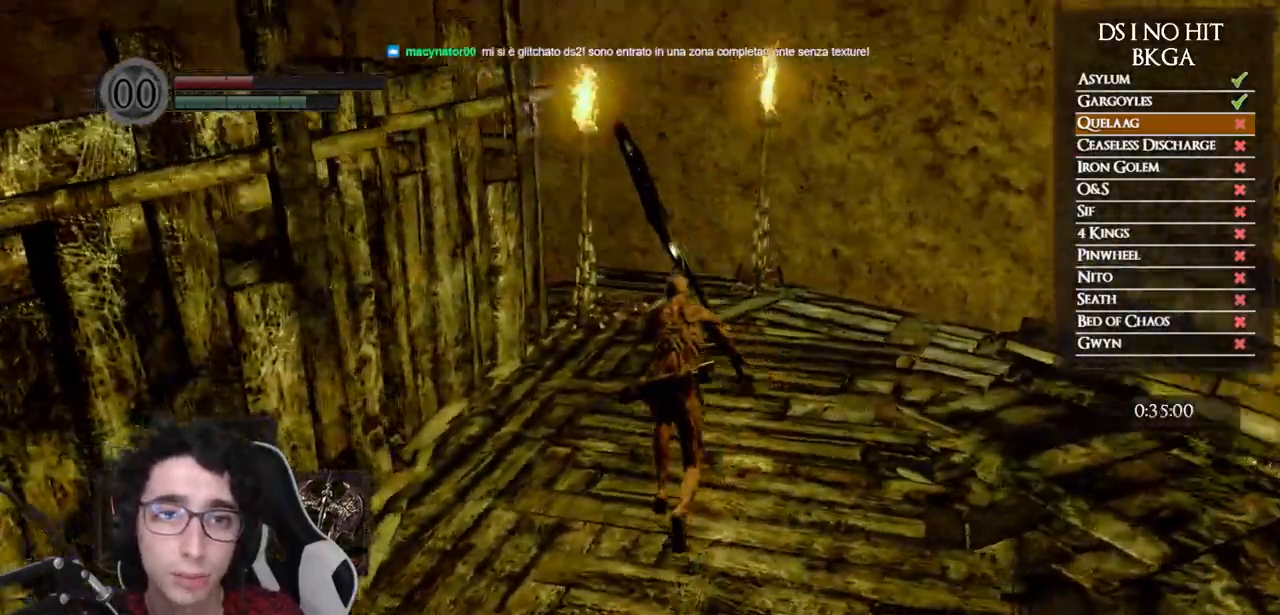
{"buttons": [], "left_stick": "left", "right_stick": "left", "events": [[83, "right_stick", "center"], [250, "B", "up"], [350, "right_stick", "left"], [367, "left_stick", "left"]]}
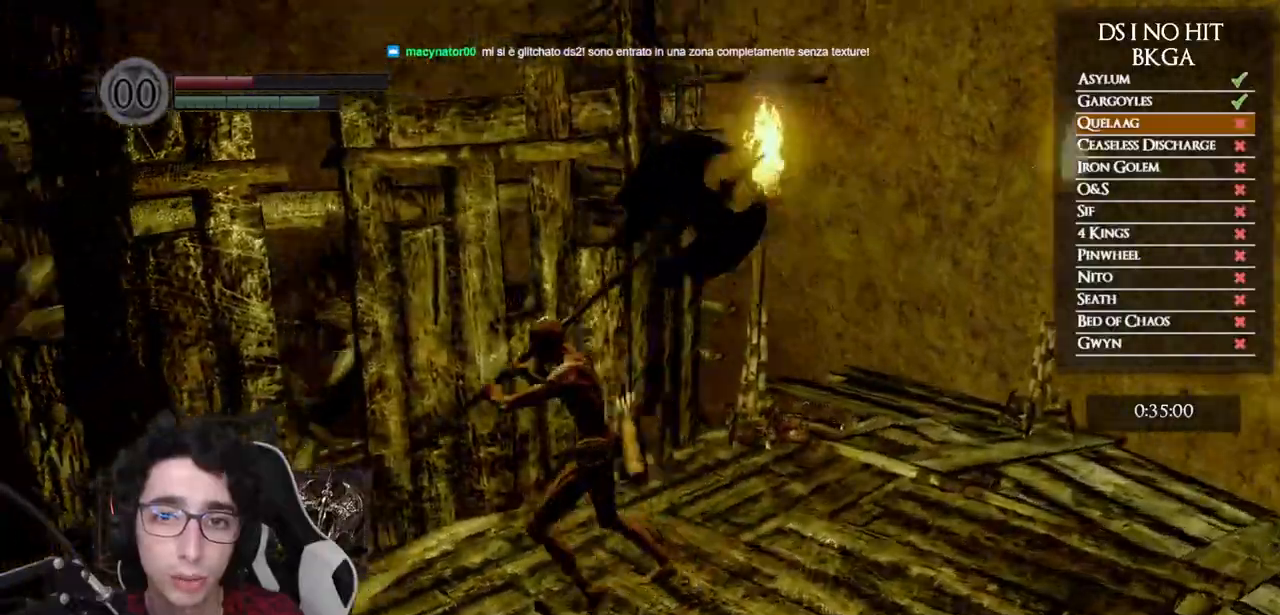
{"buttons": [], "left_stick": "up-left", "right_stick": "center", "events": [[400, "left_stick", "up-left"], [450, "right_stick", "center"]]}
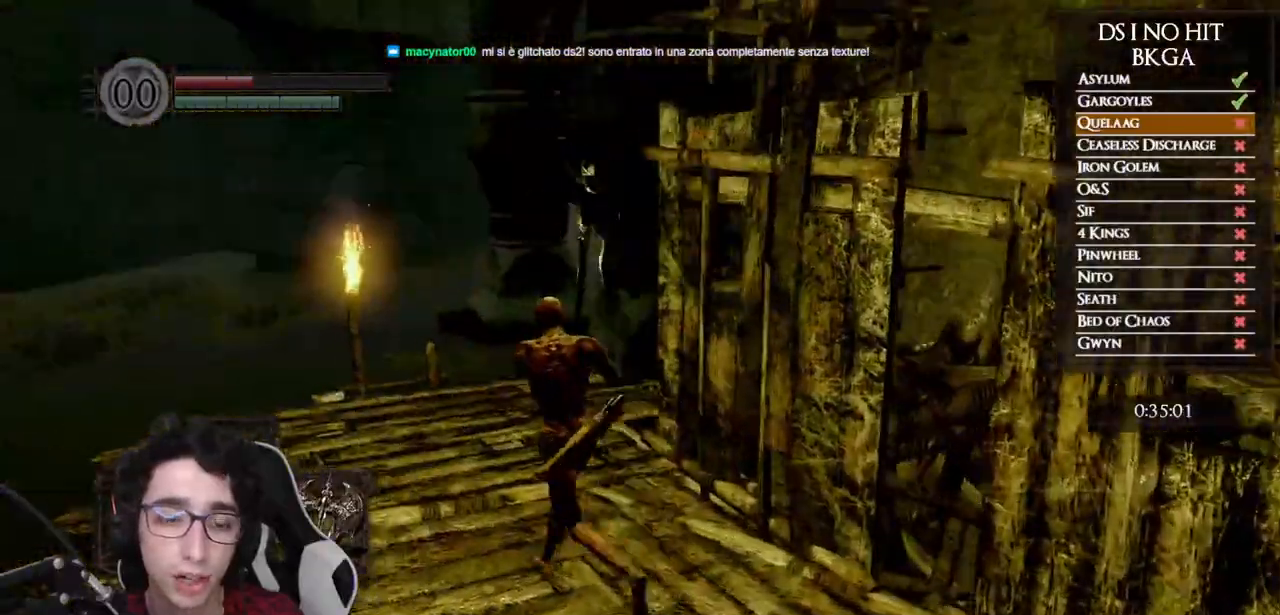
{"buttons": [], "left_stick": "up", "right_stick": "down", "events": [[117, "right_stick", "down"], [217, "left_stick", "up"]]}
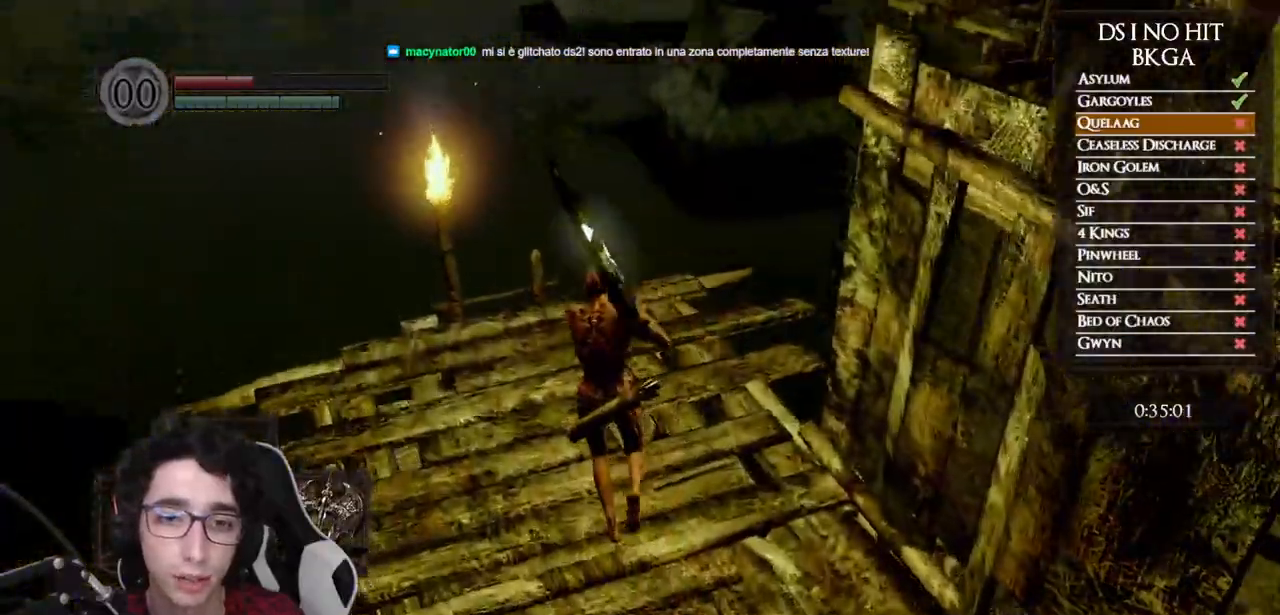
{"buttons": [], "left_stick": "center", "right_stick": "down-right", "events": [[333, "right_stick", "down-right"], [467, "left_stick", "center"]]}
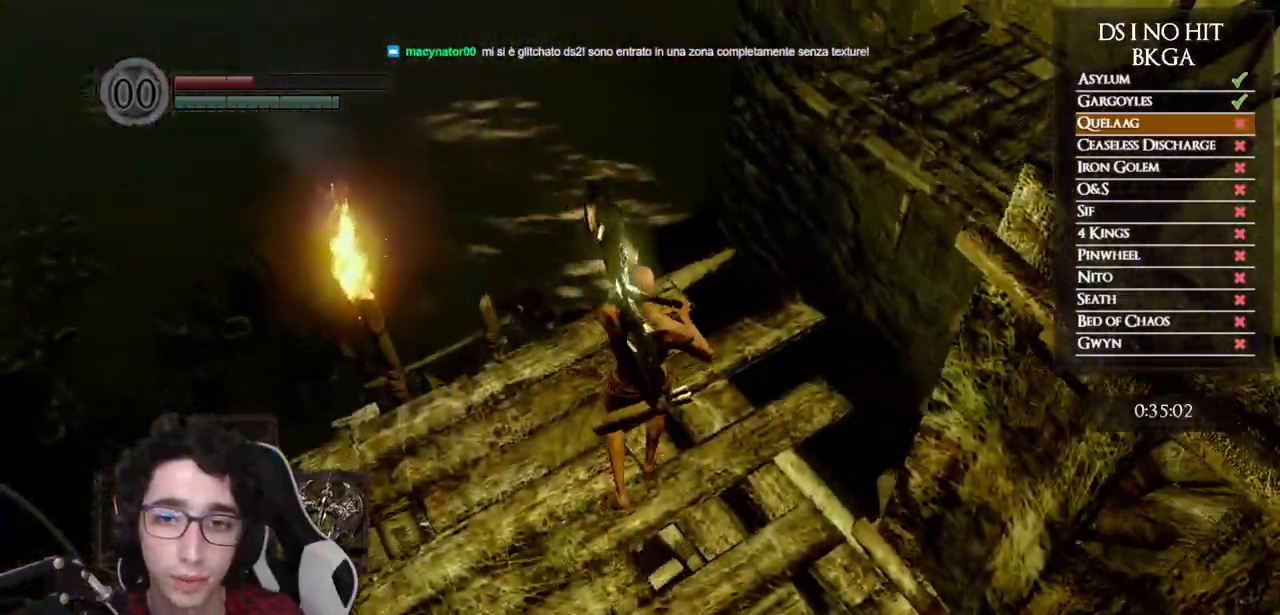
{"buttons": [], "left_stick": "center", "right_stick": "center", "events": [[100, "right_stick", "down"], [200, "left_stick", "left"], [217, "right_stick", "down-left"], [333, "left_stick", "center"], [333, "right_stick", "center"]]}
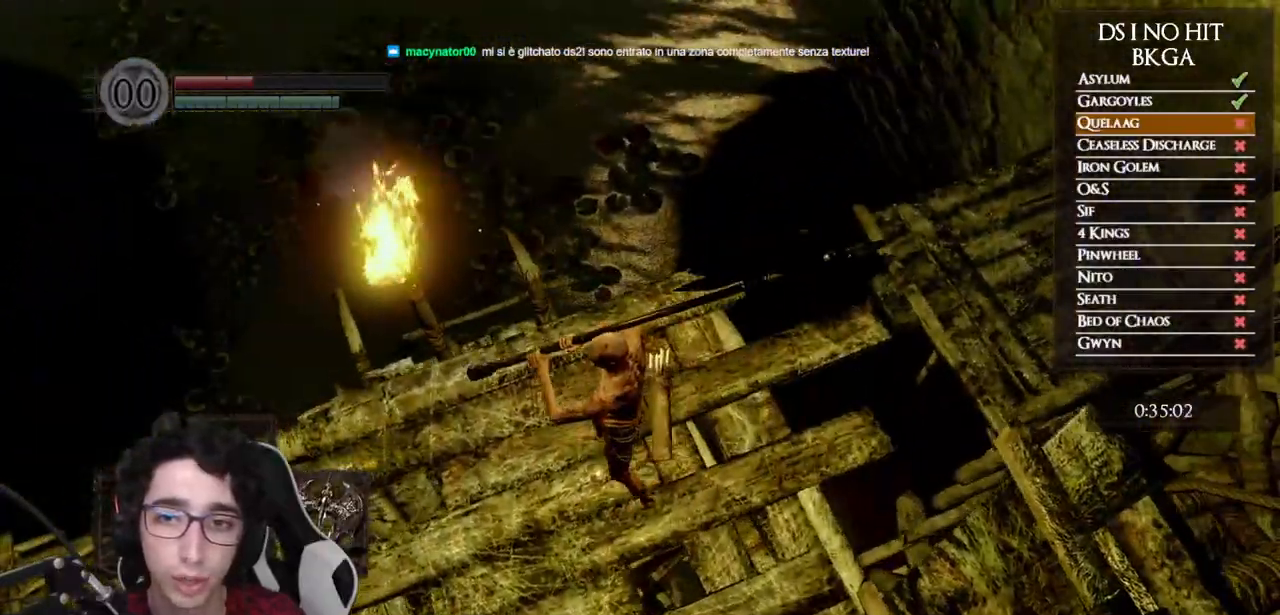
{"buttons": [], "left_stick": "up-right", "right_stick": "down-right", "events": [[67, "left_stick", "up-right"], [67, "right_stick", "down"], [150, "right_stick", "down-right"]]}
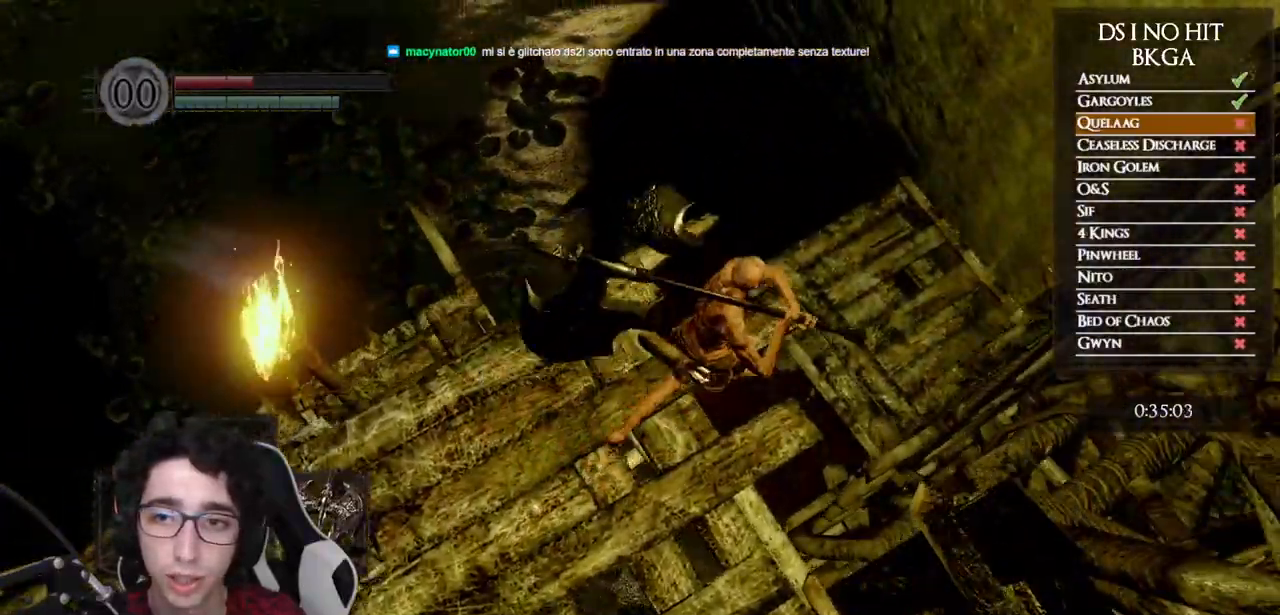
{"buttons": [], "left_stick": "center", "right_stick": "center", "events": [[183, "right_stick", "center"], [317, "left_stick", "center"]]}
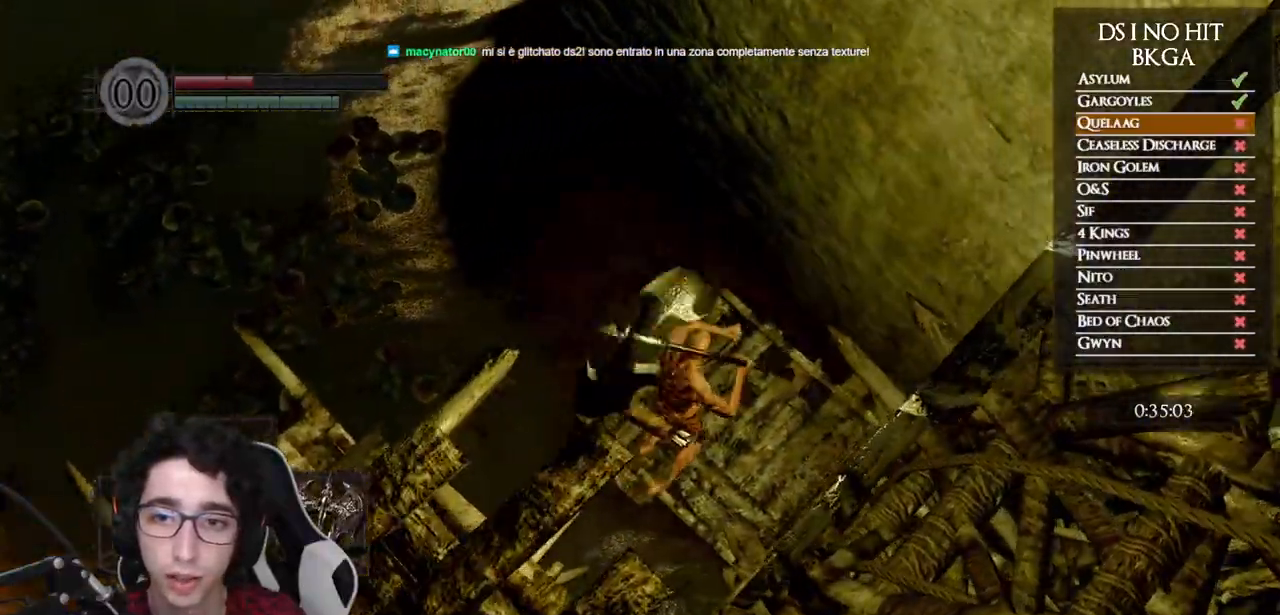
{"buttons": [], "left_stick": "up", "right_stick": "center", "events": [[317, "left_stick", "up"]]}
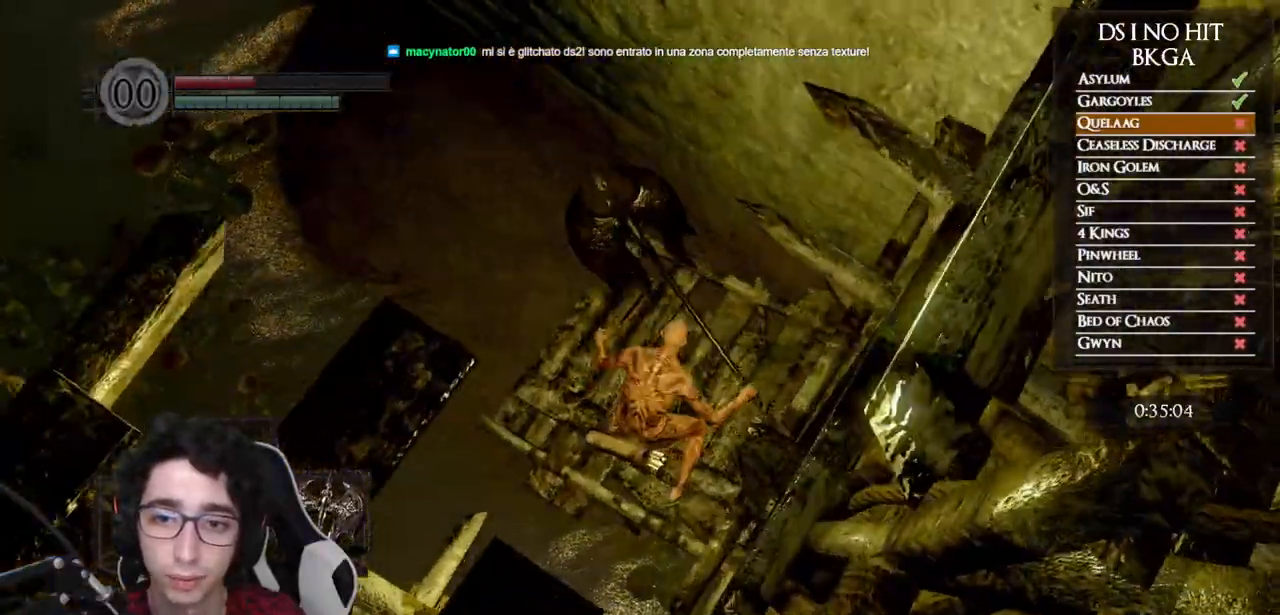
{"buttons": [], "left_stick": "up", "right_stick": "center", "events": [[67, "B", "down"], [167, "B", "up"], [217, "B", "down"], [300, "B", "up"], [383, "B", "down"], [450, "B", "up"]]}
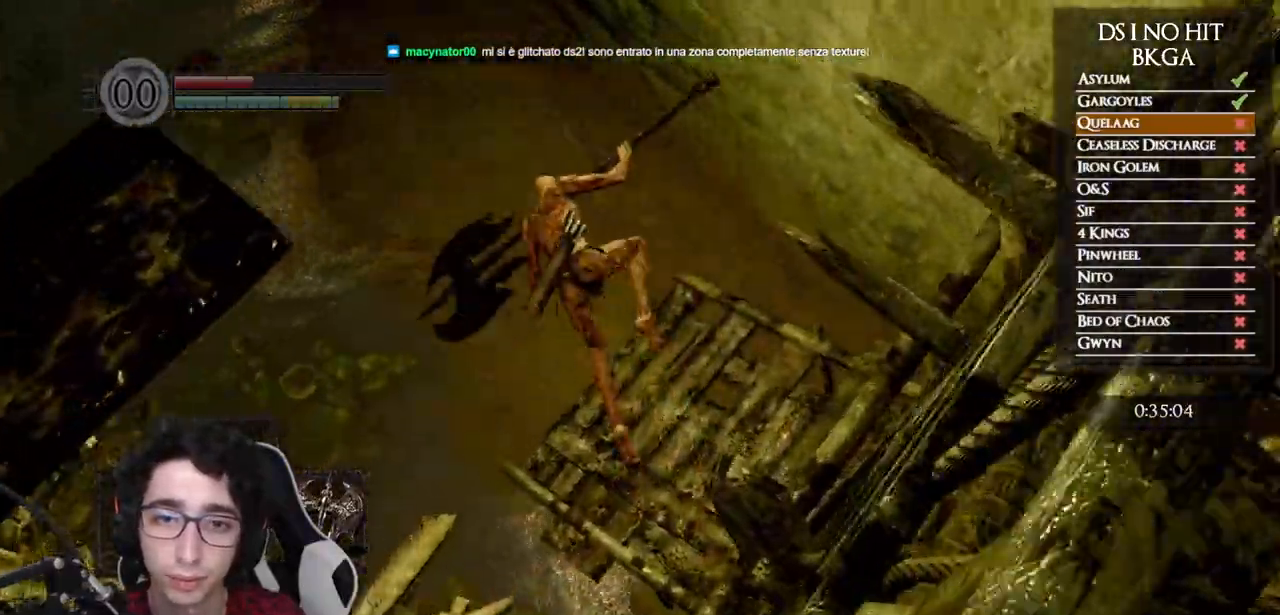
{"buttons": [], "left_stick": "up", "right_stick": "center", "events": [[17, "B", "down"], [83, "B", "up"], [283, "right_stick", "up"], [450, "right_stick", "center"]]}
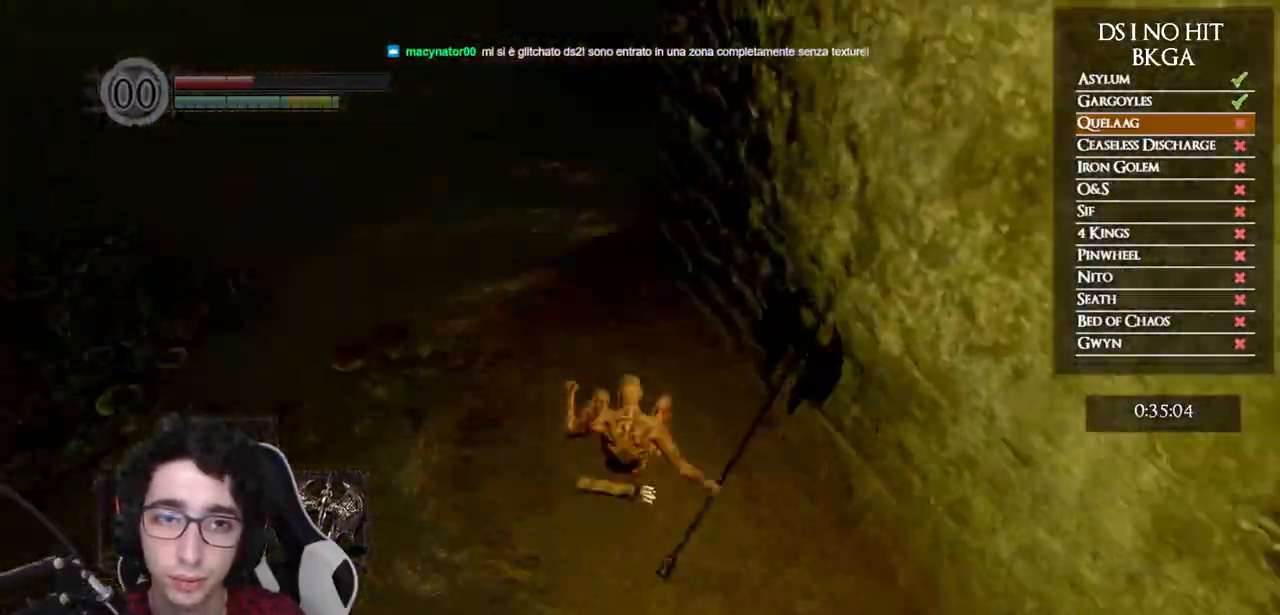
{"buttons": ["B"], "left_stick": "up", "right_stick": "center", "events": [[50, "B", "down"], [133, "B", "up"], [200, "B", "down"], [283, "B", "up"], [350, "B", "down"], [433, "B", "up"], [500, "B", "down"]]}
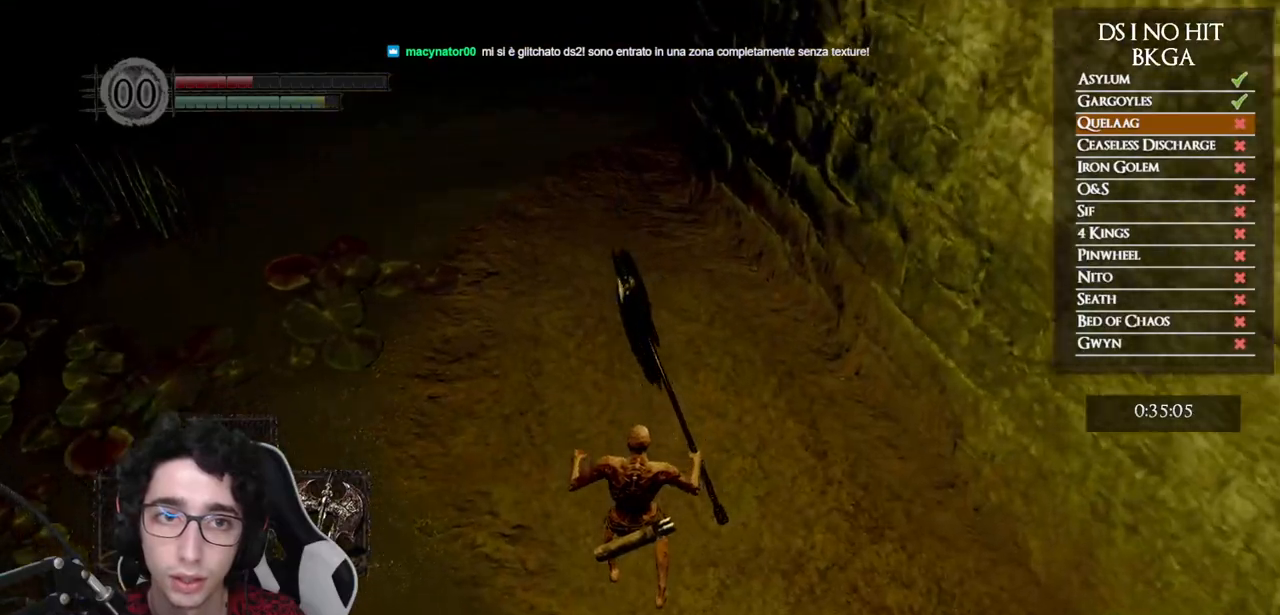
{"buttons": [], "left_stick": "up", "right_stick": "center", "events": [[100, "B", "up"], [167, "B", "down"], [250, "B", "up"], [317, "B", "down"], [383, "B", "up"]]}
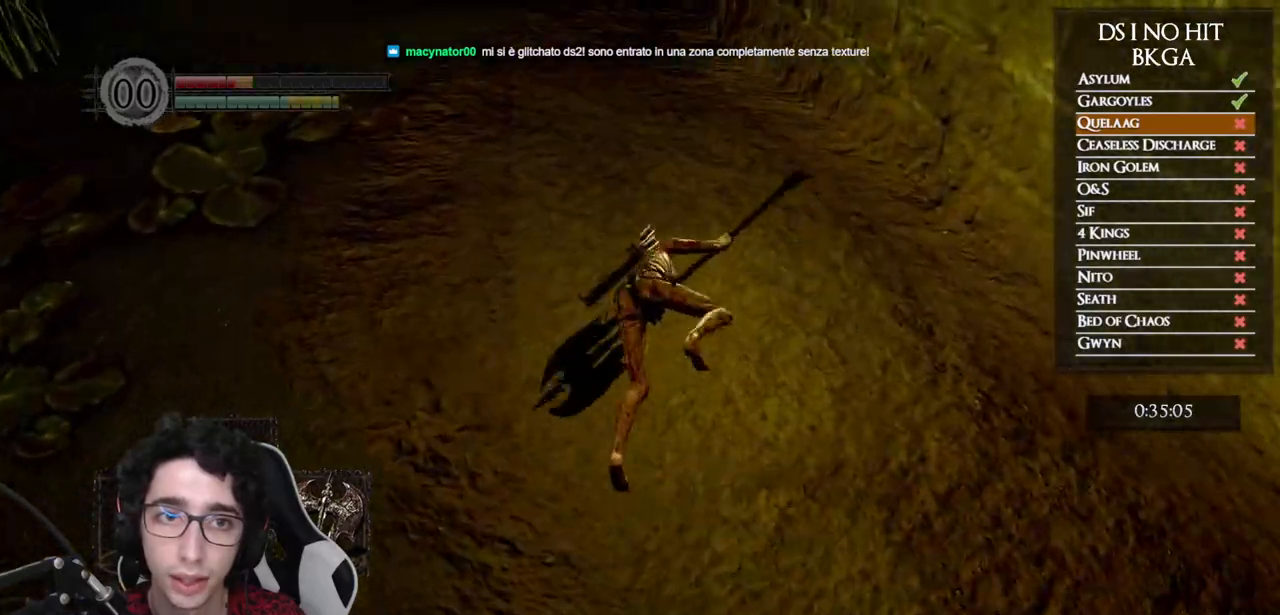
{"buttons": ["B"], "left_stick": "up", "right_stick": "center", "events": [[50, "right_stick", "up"], [233, "right_stick", "center"], [317, "B", "down"]]}
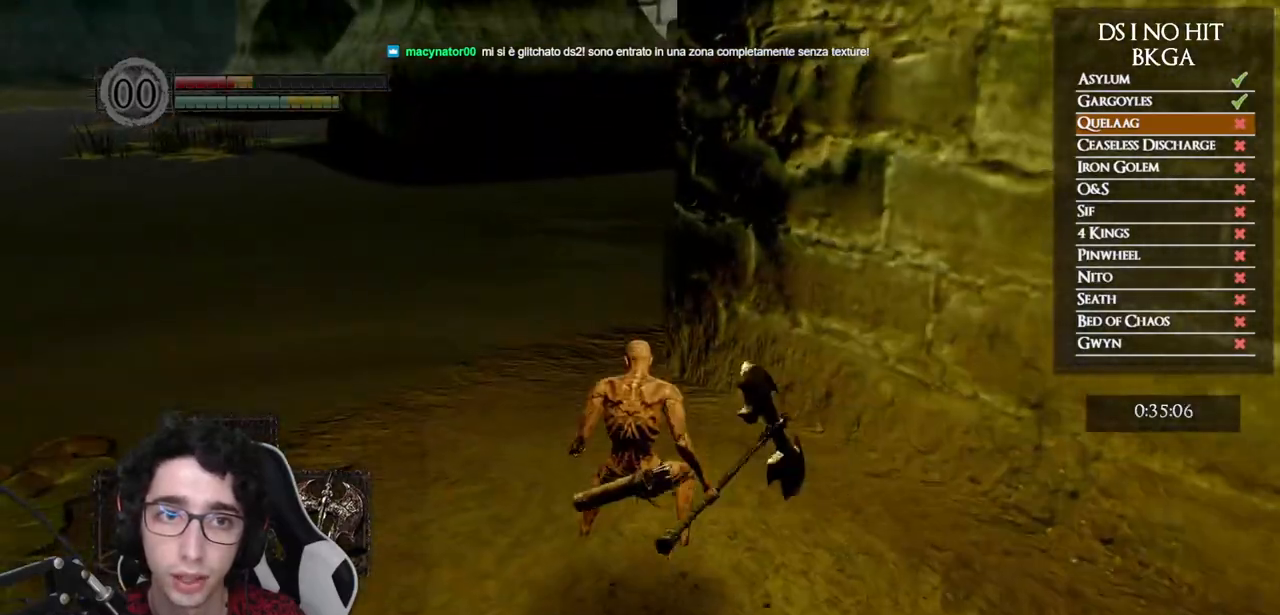
{"buttons": ["B"], "left_stick": "up", "right_stick": "center", "events": []}
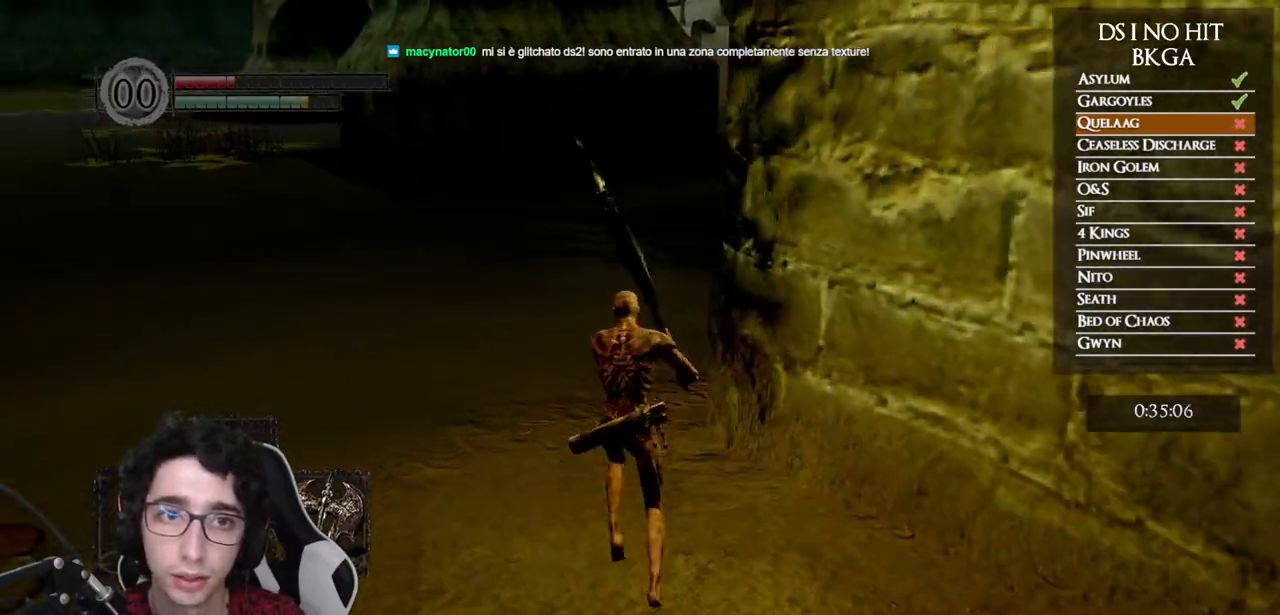
{"buttons": ["B"], "left_stick": "up", "right_stick": "right", "events": [[100, "right_stick", "right"]]}
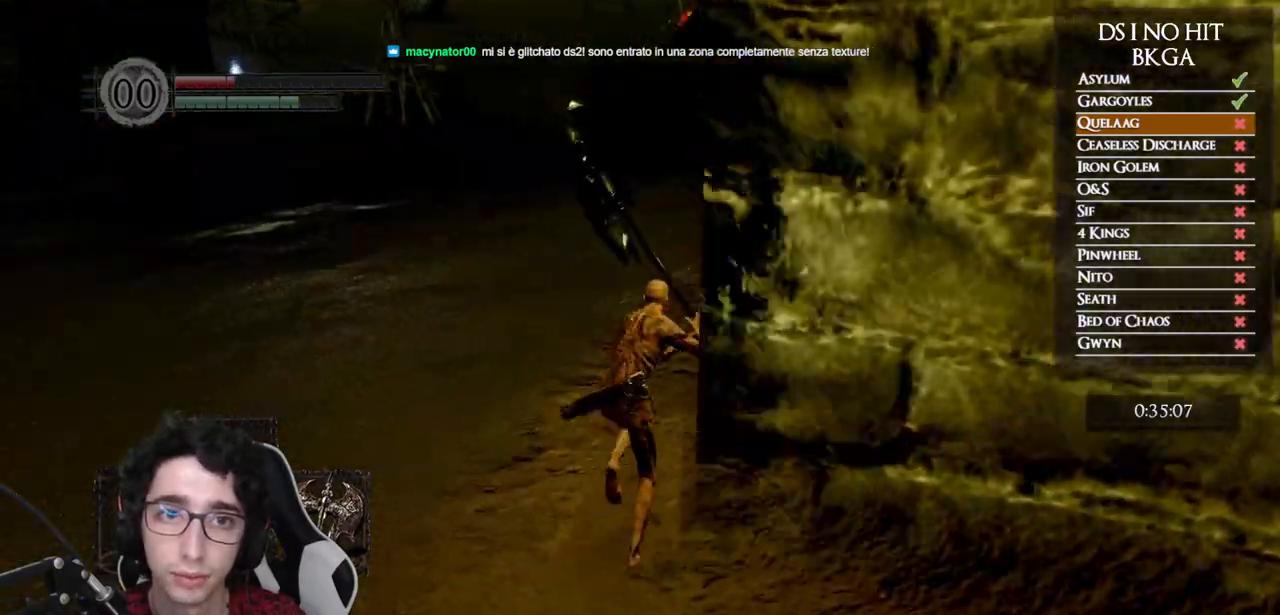
{"buttons": ["B"], "left_stick": "up", "right_stick": "center", "events": [[167, "right_stick", "center"]]}
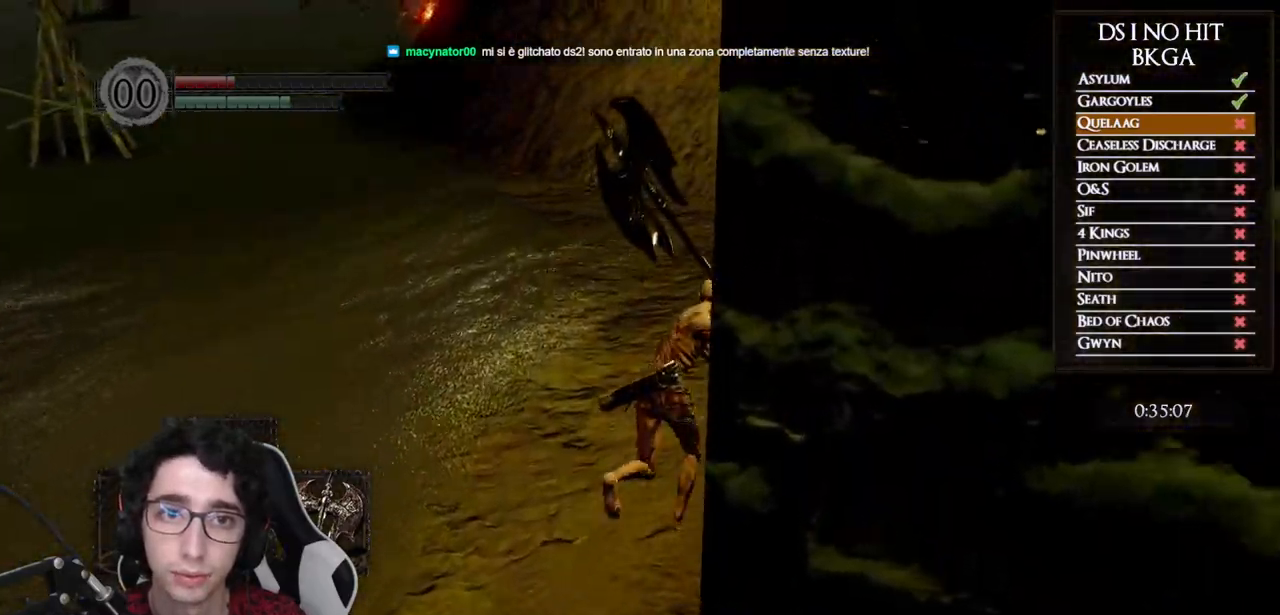
{"buttons": [], "left_stick": "up", "right_stick": "center", "events": [[483, "B", "up"]]}
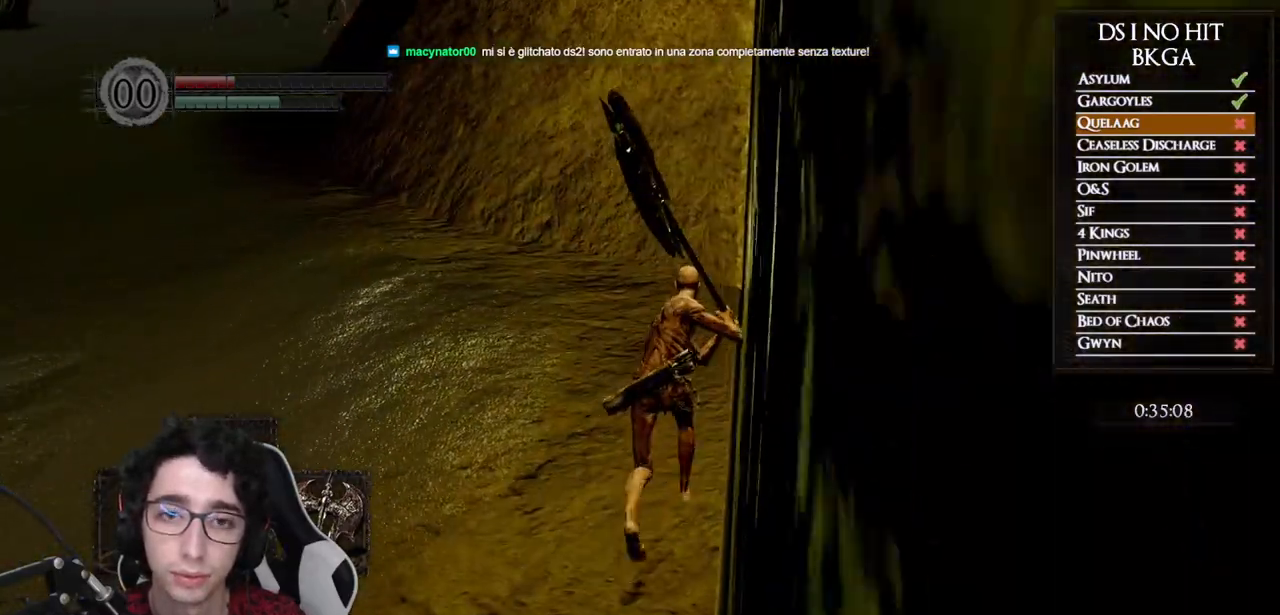
{"buttons": [], "left_stick": "up", "right_stick": "left", "events": [[133, "right_stick", "left"], [300, "right_stick", "center"], [383, "right_stick", "left"]]}
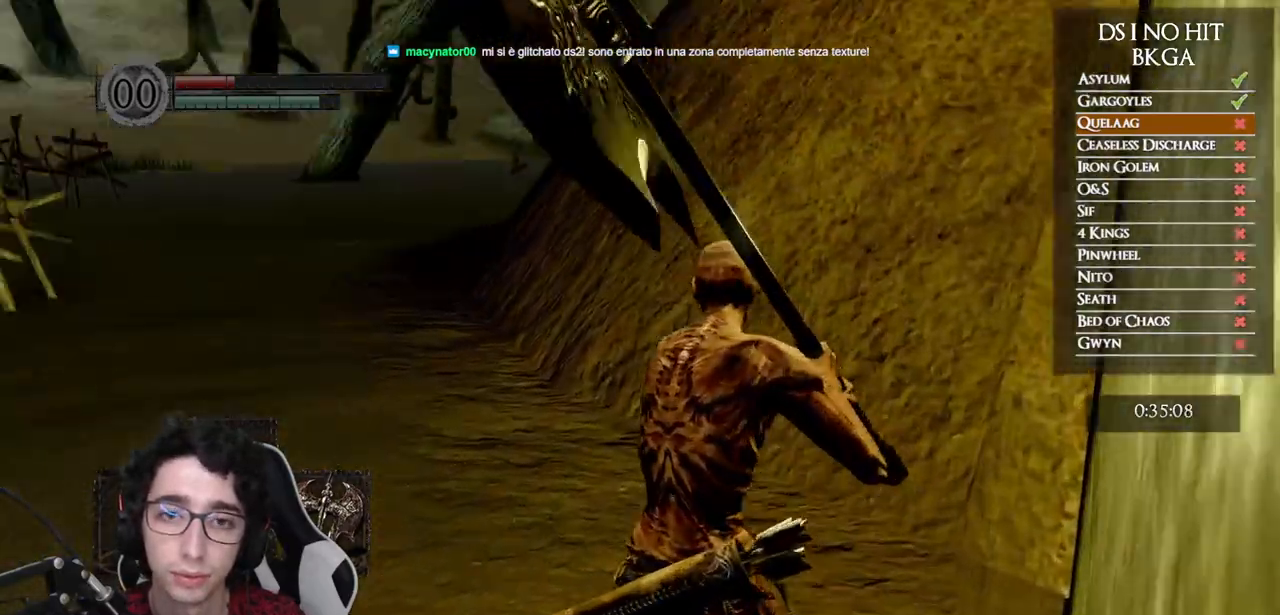
{"buttons": ["B"], "left_stick": "up", "right_stick": "center", "events": [[17, "right_stick", "center"], [117, "right_stick", "left"], [250, "right_stick", "center"], [450, "B", "down"]]}
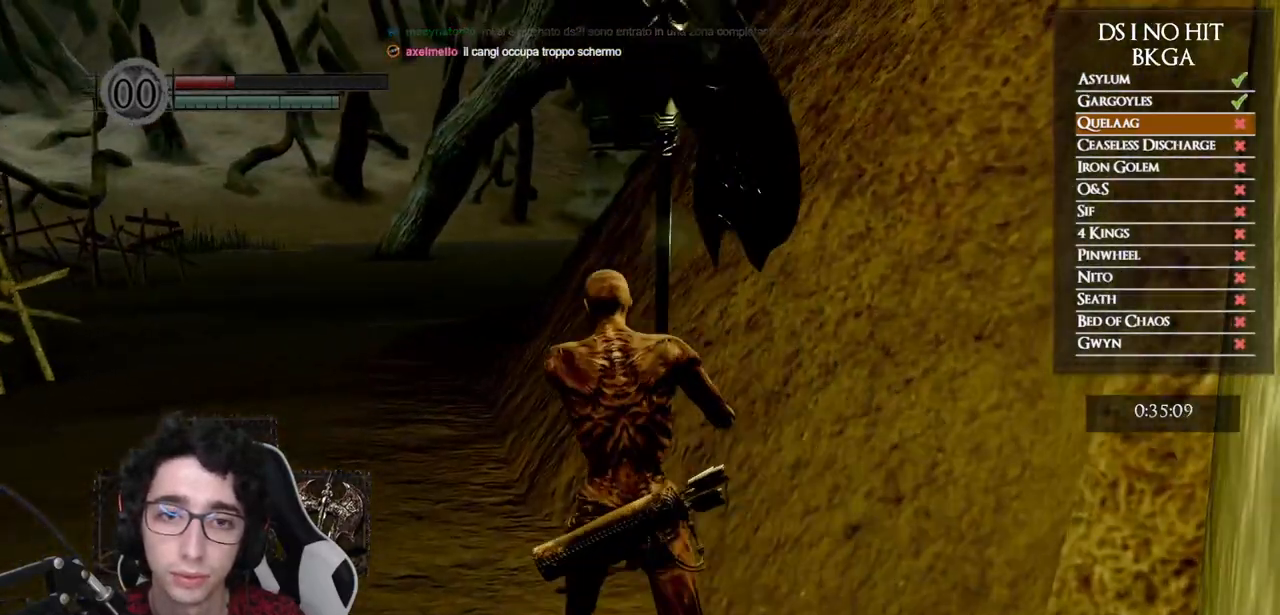
{"buttons": [], "left_stick": "up", "right_stick": "center", "events": [[67, "B", "up"], [133, "B", "down"], [233, "B", "up"], [333, "right_stick", "down-left"], [483, "right_stick", "center"]]}